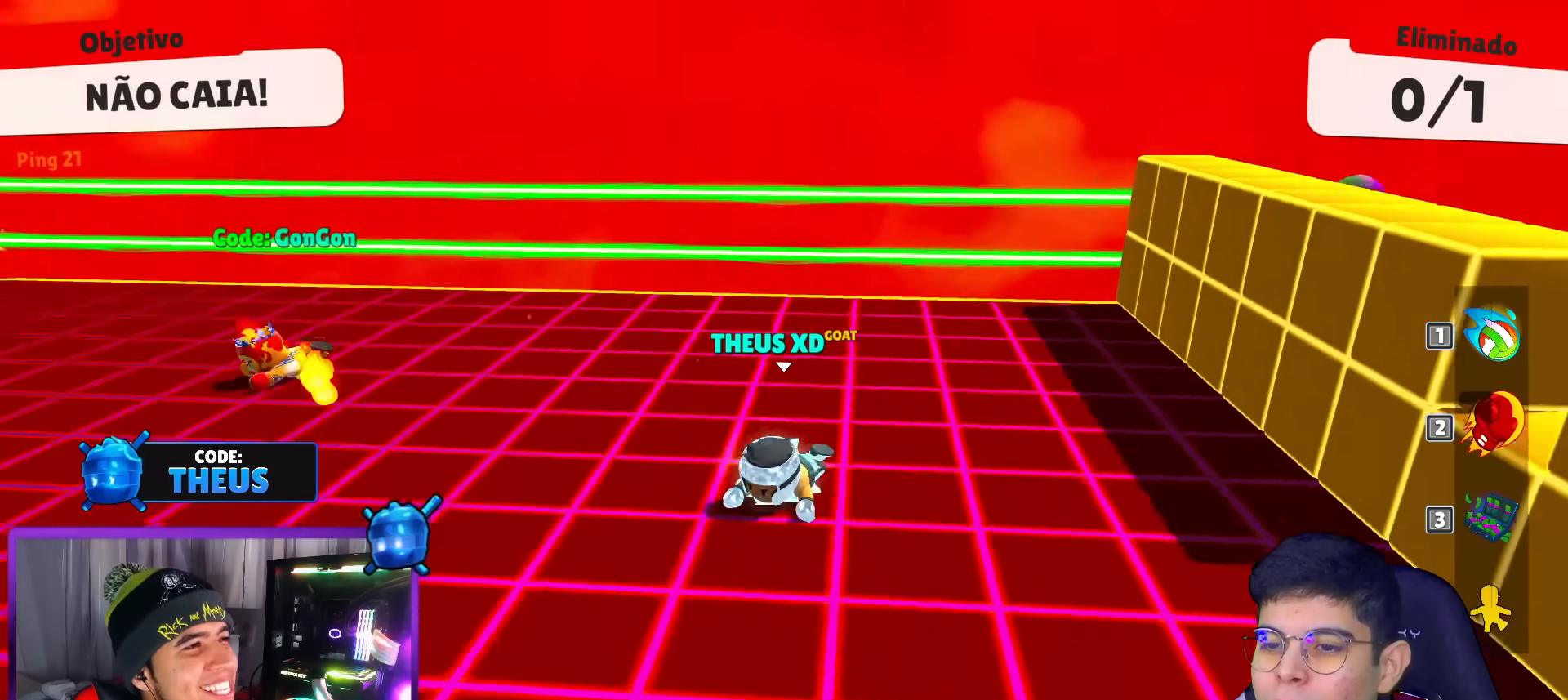
Gameplay with keyboard; each line is a JSON object with the keys held at the frame after it. "events" lists presses ("down") and releases ("up") of "down", "left", "punch", "right", "space", "up" and "volleyball" between this image and that frame as [ms after this image, input, new state], when the widget could be followed in between. No other keys are recorded. Mouse input is not recorded. Key names are as the overlay labels them; some are game actions (e.g. jump) rather than physical keys.
{"keys": ["up"], "events": []}
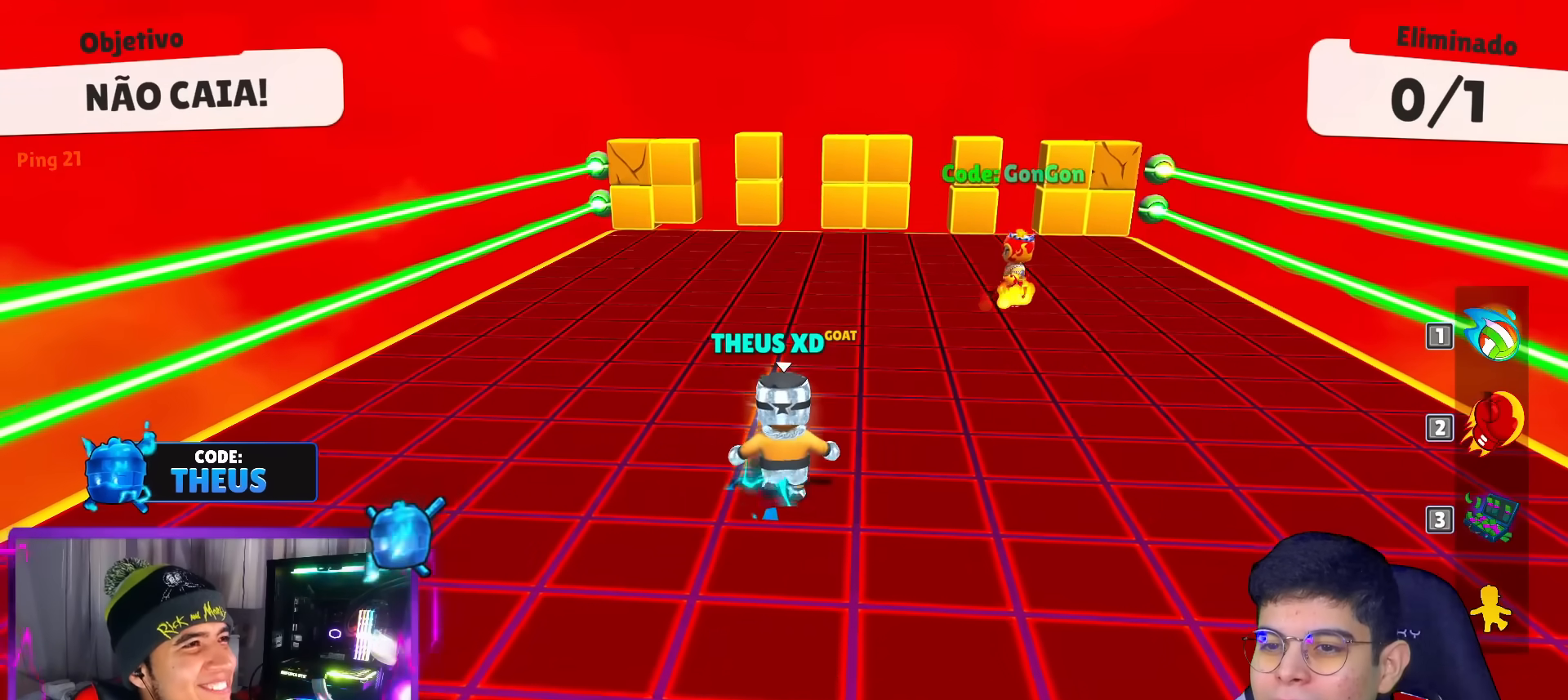
{"keys": ["right", "up"], "events": [[417, "right", "down"]]}
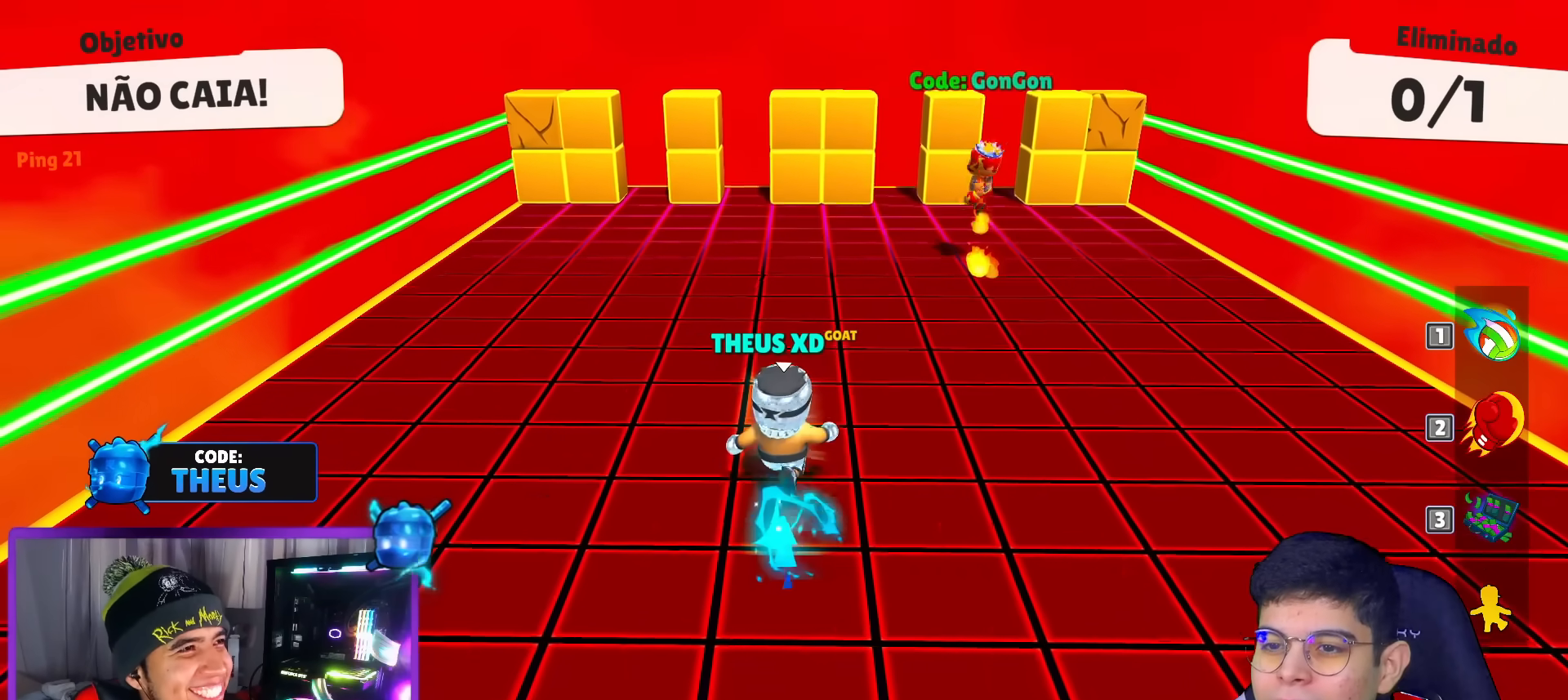
{"keys": ["up"], "events": [[150, "right", "up"]]}
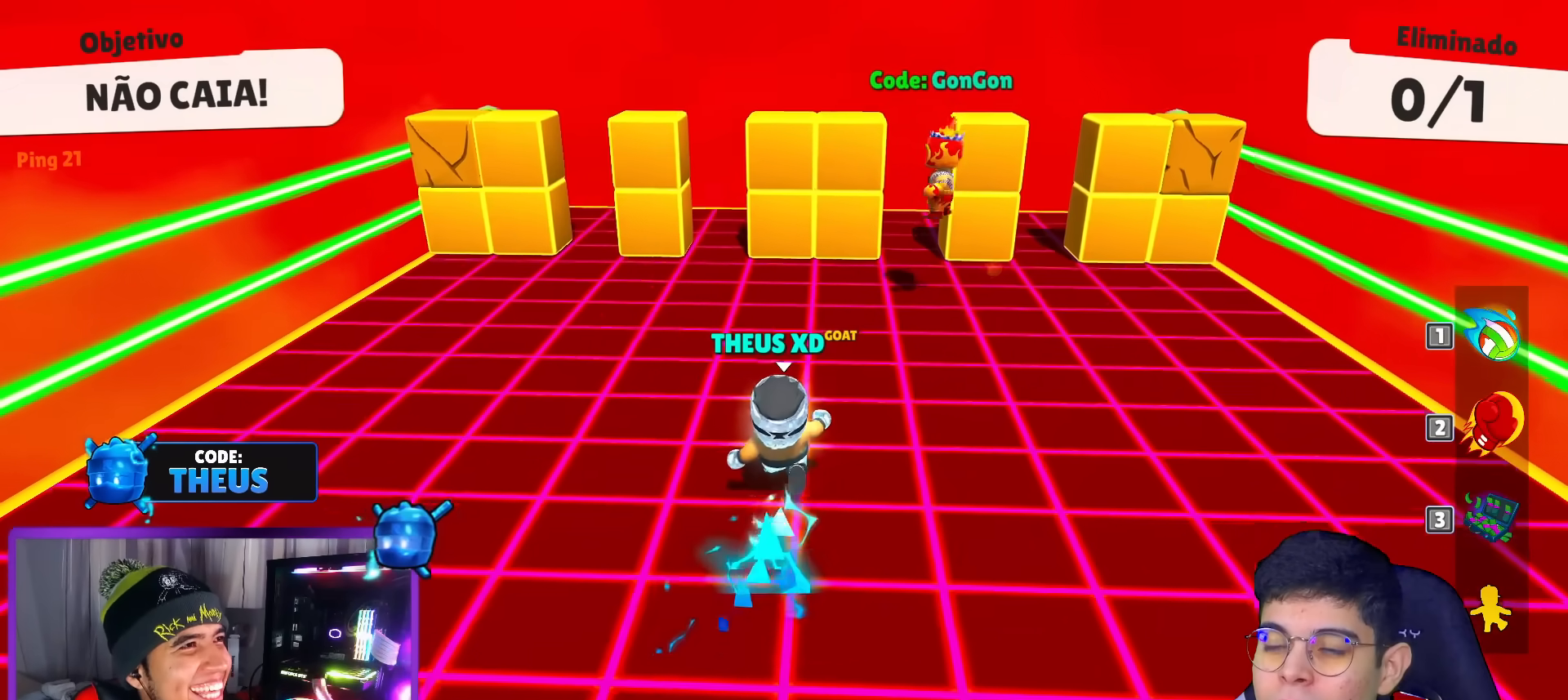
{"keys": ["space", "up"], "events": [[484, "space", "down"]]}
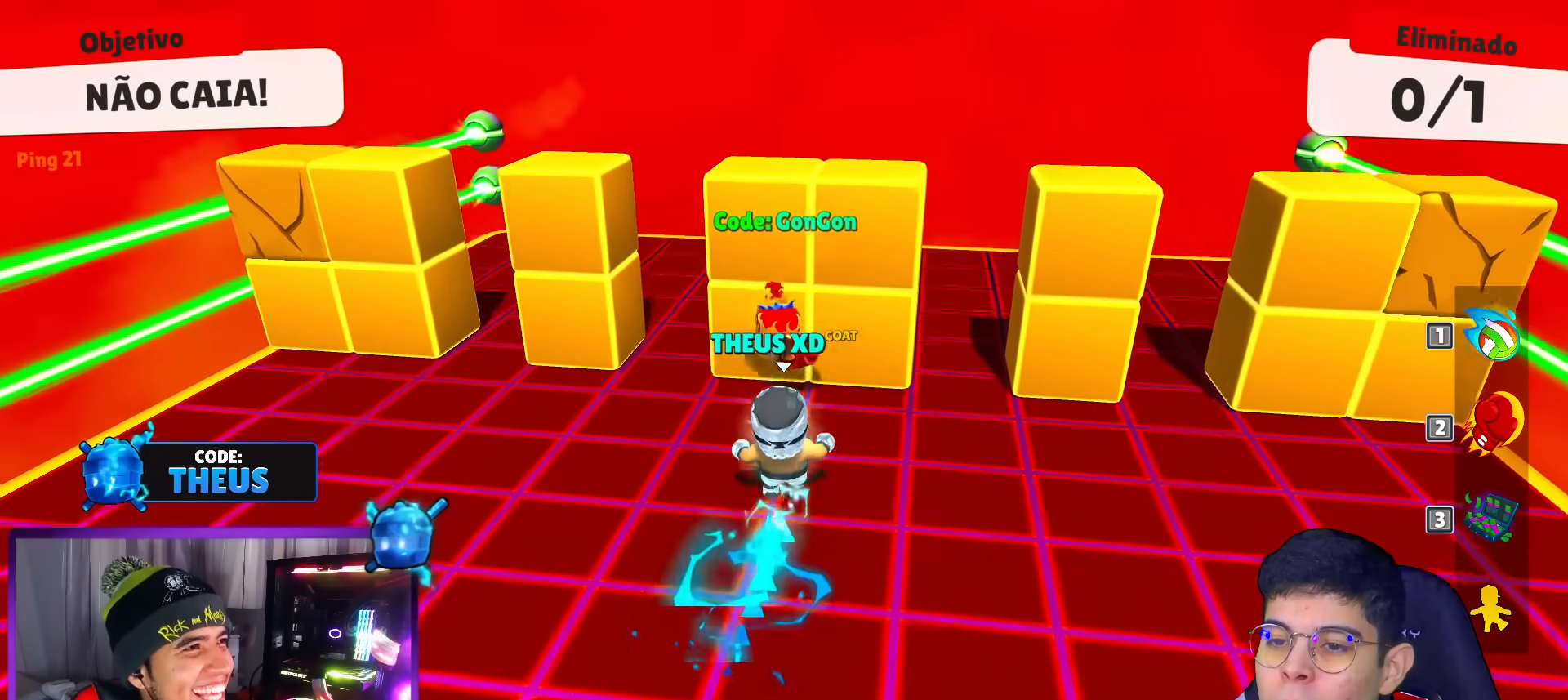
{"keys": ["right"], "events": [[33, "space", "up"], [133, "space", "down"], [184, "space", "up"], [367, "up", "up"], [501, "right", "down"]]}
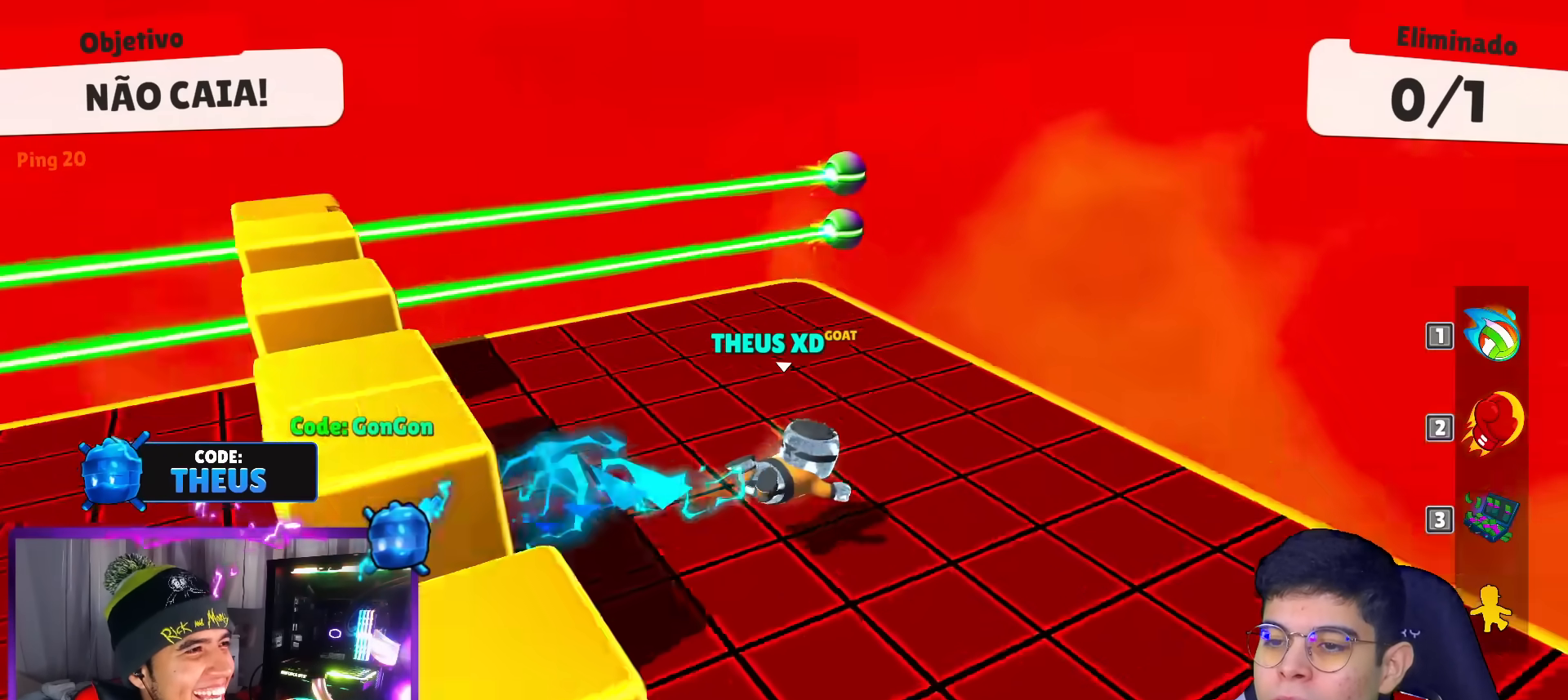
{"keys": ["up"], "events": [[50, "down", "down"], [150, "left", "down"], [150, "right", "up"], [183, "down", "up"], [333, "up", "down"], [467, "left", "up"]]}
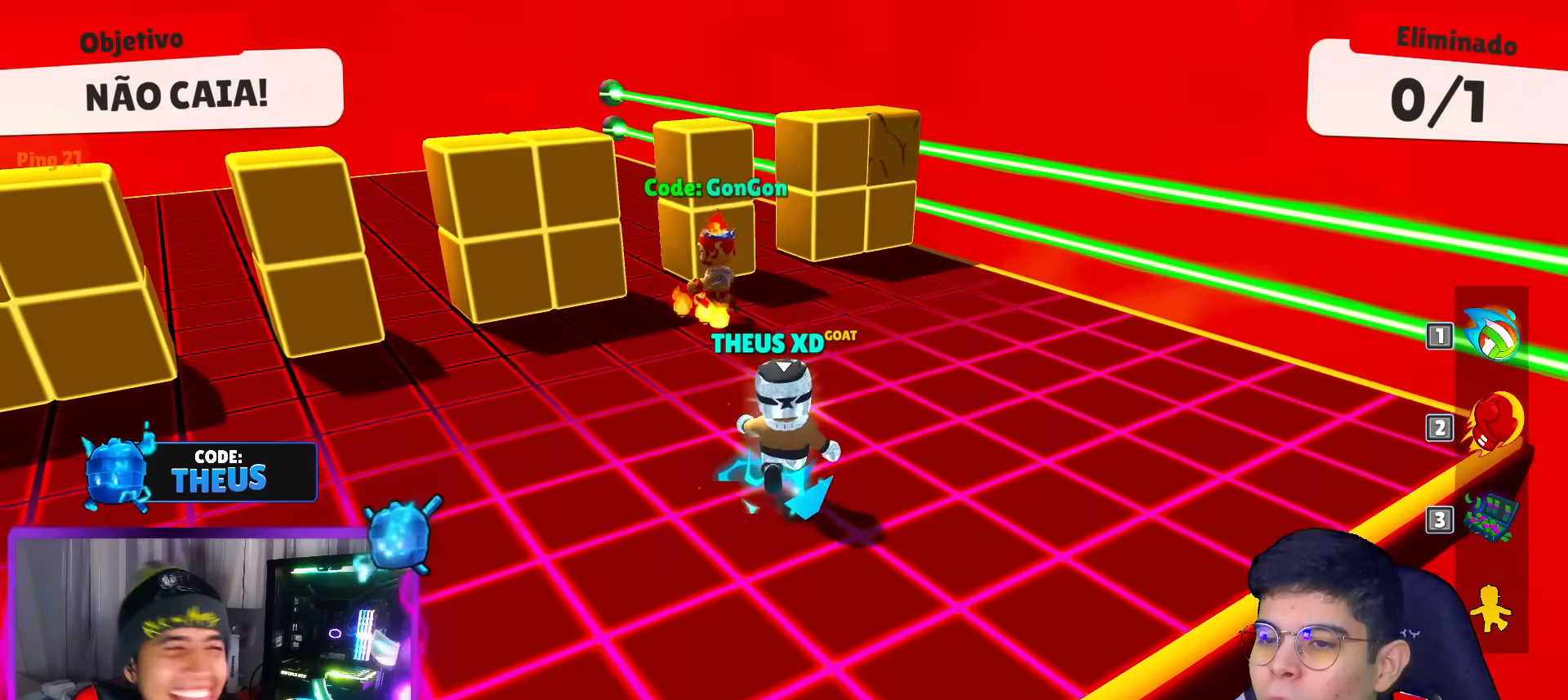
{"keys": ["up"], "events": []}
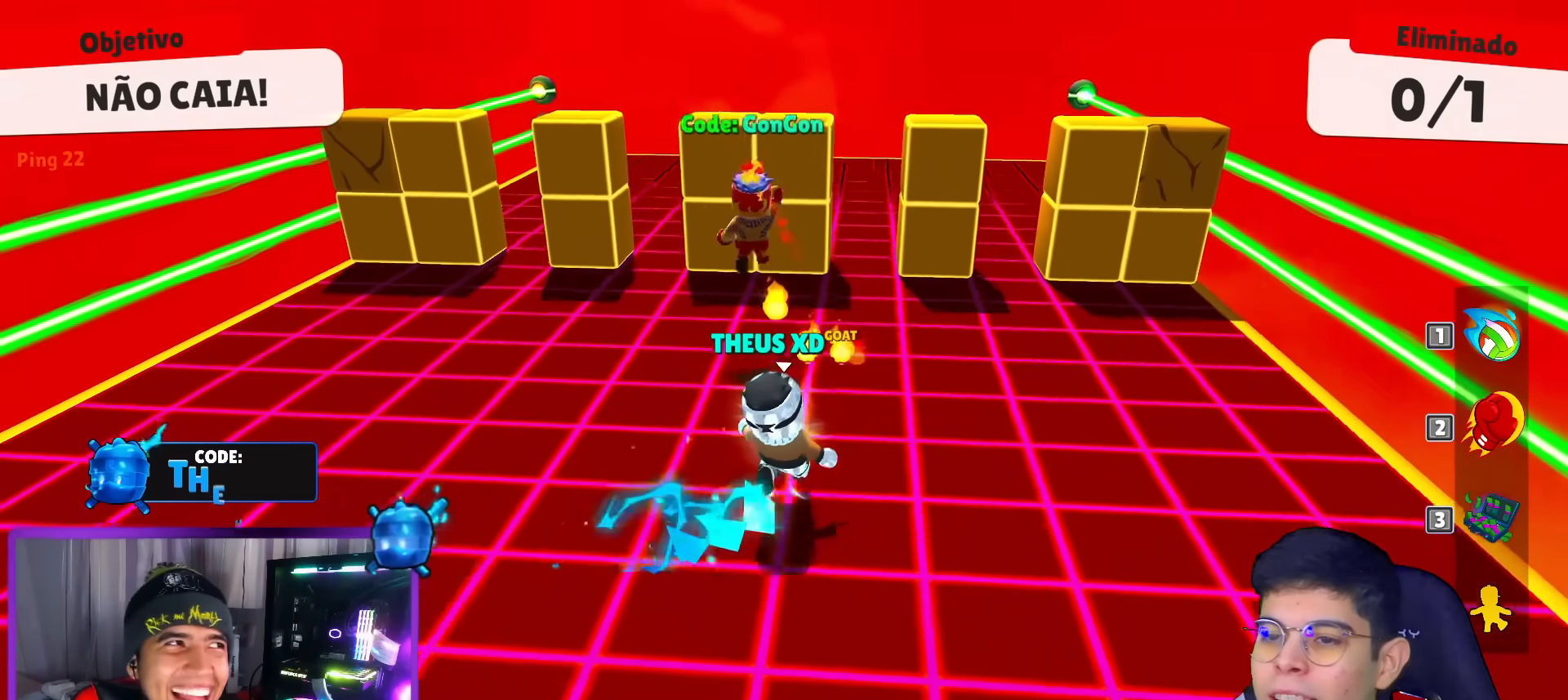
{"keys": ["left"], "events": [[34, "left", "down"], [451, "up", "up"]]}
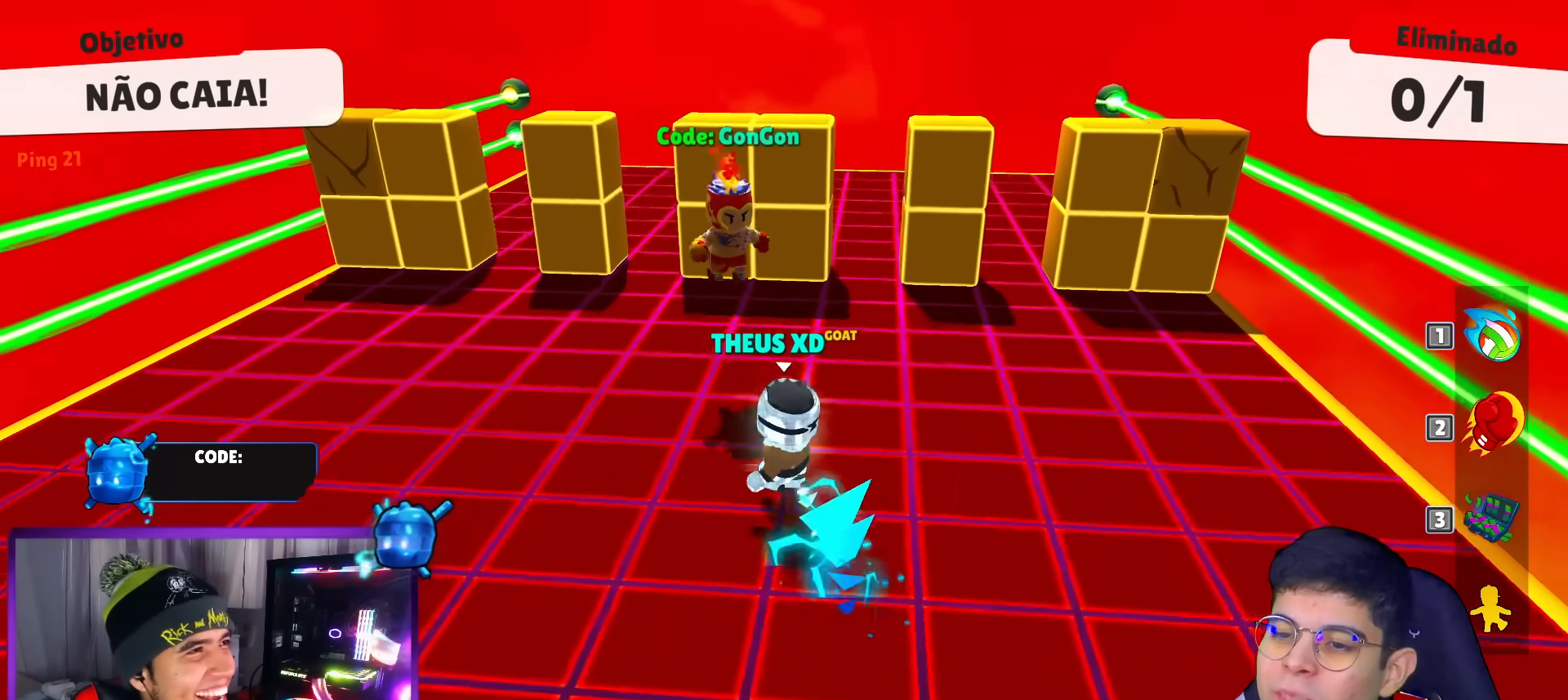
{"keys": ["left", "up"], "events": [[50, "down", "down"], [150, "left", "up"], [150, "right", "down"], [184, "down", "up"], [284, "up", "down"], [334, "right", "up"], [467, "left", "down"]]}
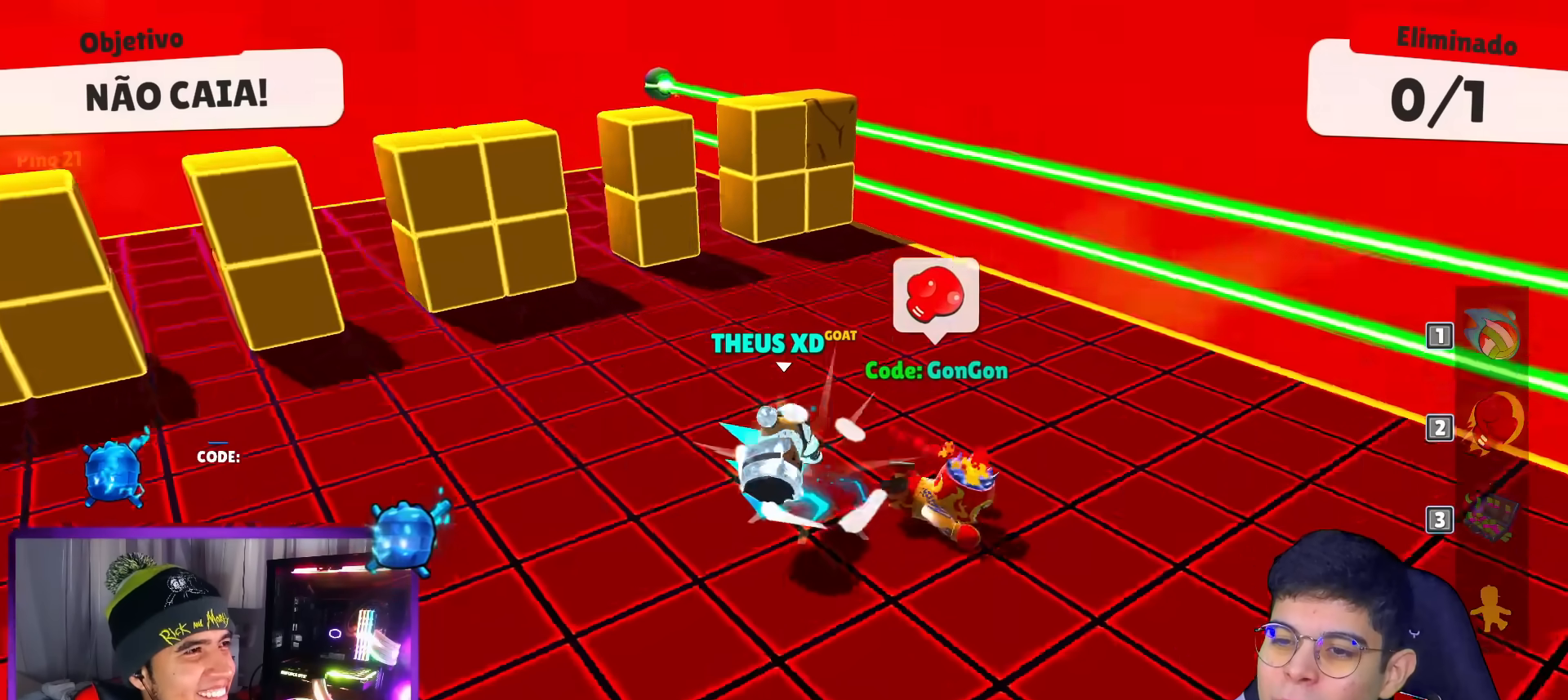
{"keys": ["down", "left"], "events": [[66, "up", "up"], [166, "down", "down"], [250, "left", "up"], [250, "right", "down"], [350, "left", "down"], [350, "right", "up"]]}
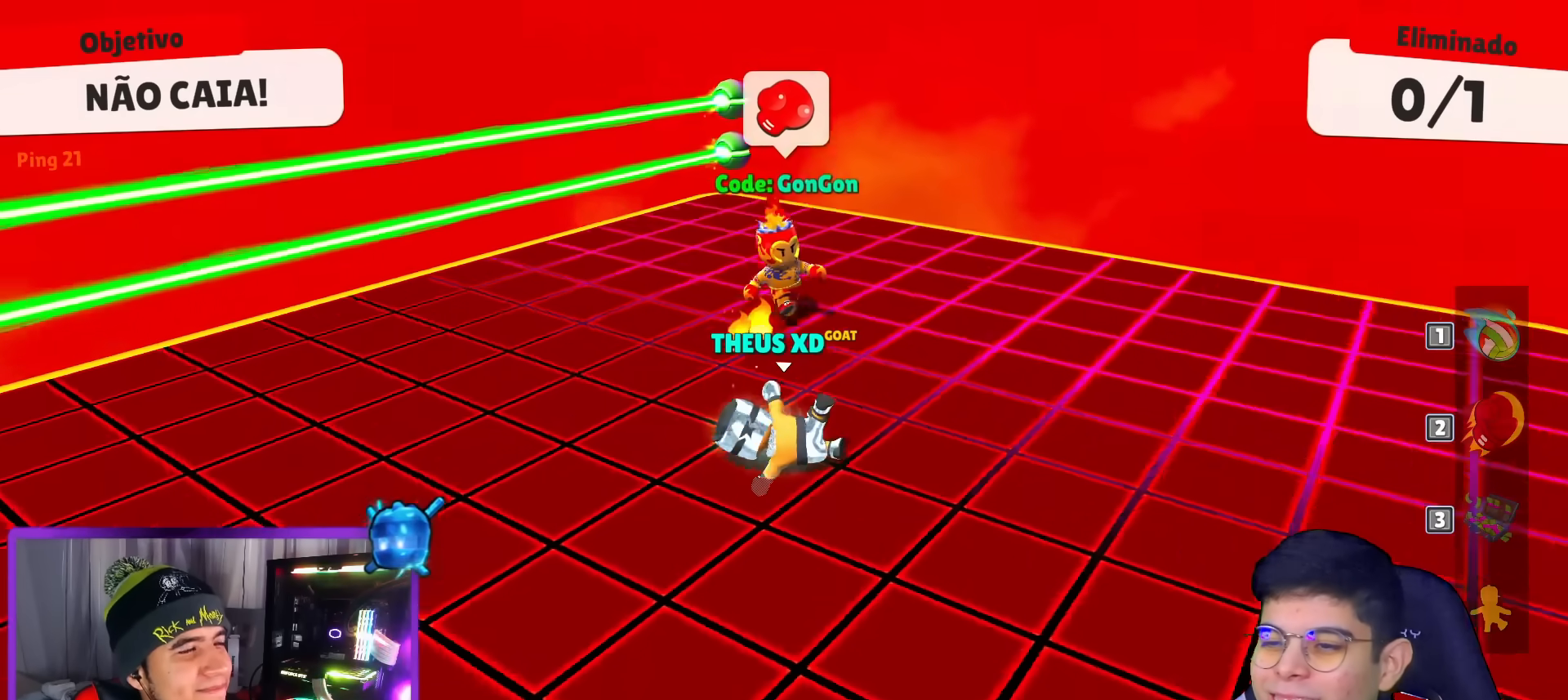
{"keys": ["down"], "events": [[217, "left", "up"], [367, "space", "down"], [500, "space", "up"]]}
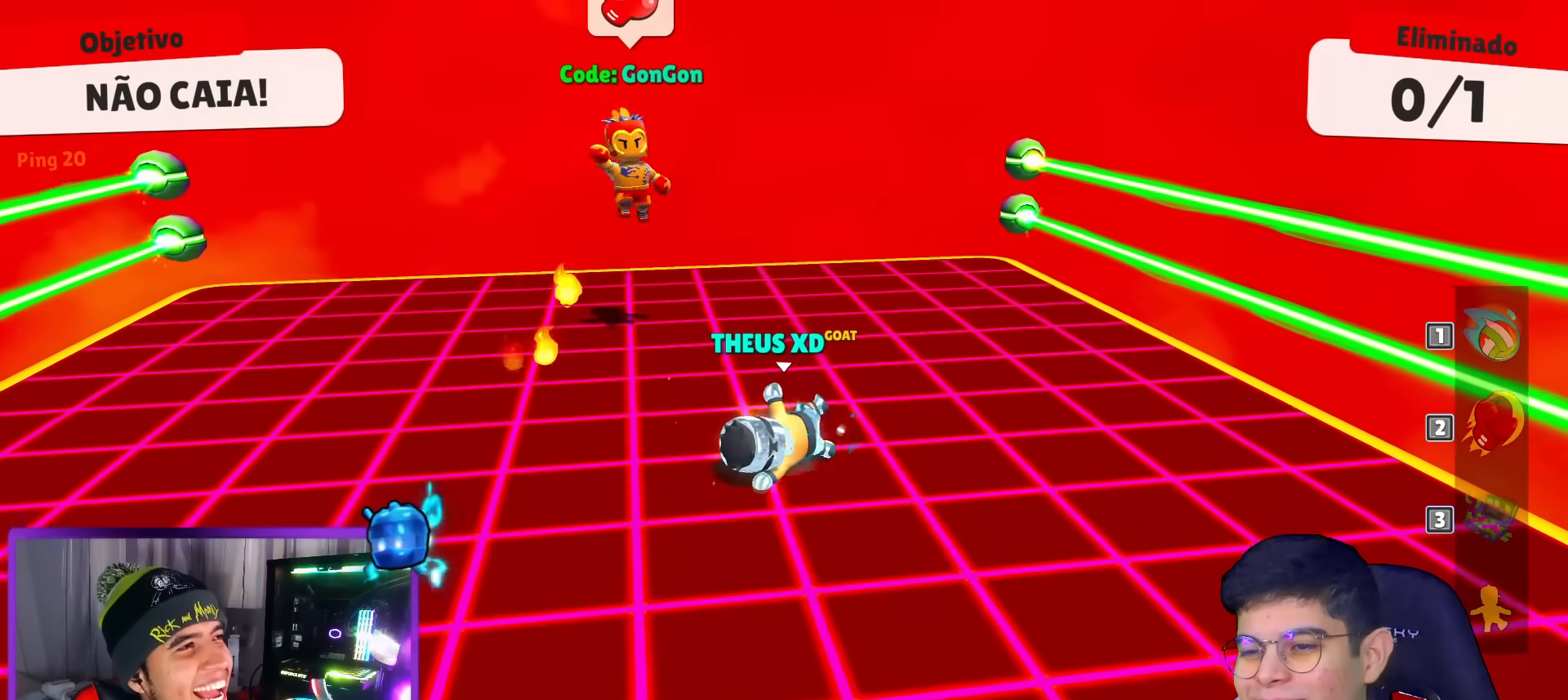
{"keys": ["down"], "events": [[51, "space", "down"], [184, "space", "up"], [284, "space", "down"], [334, "space", "up"]]}
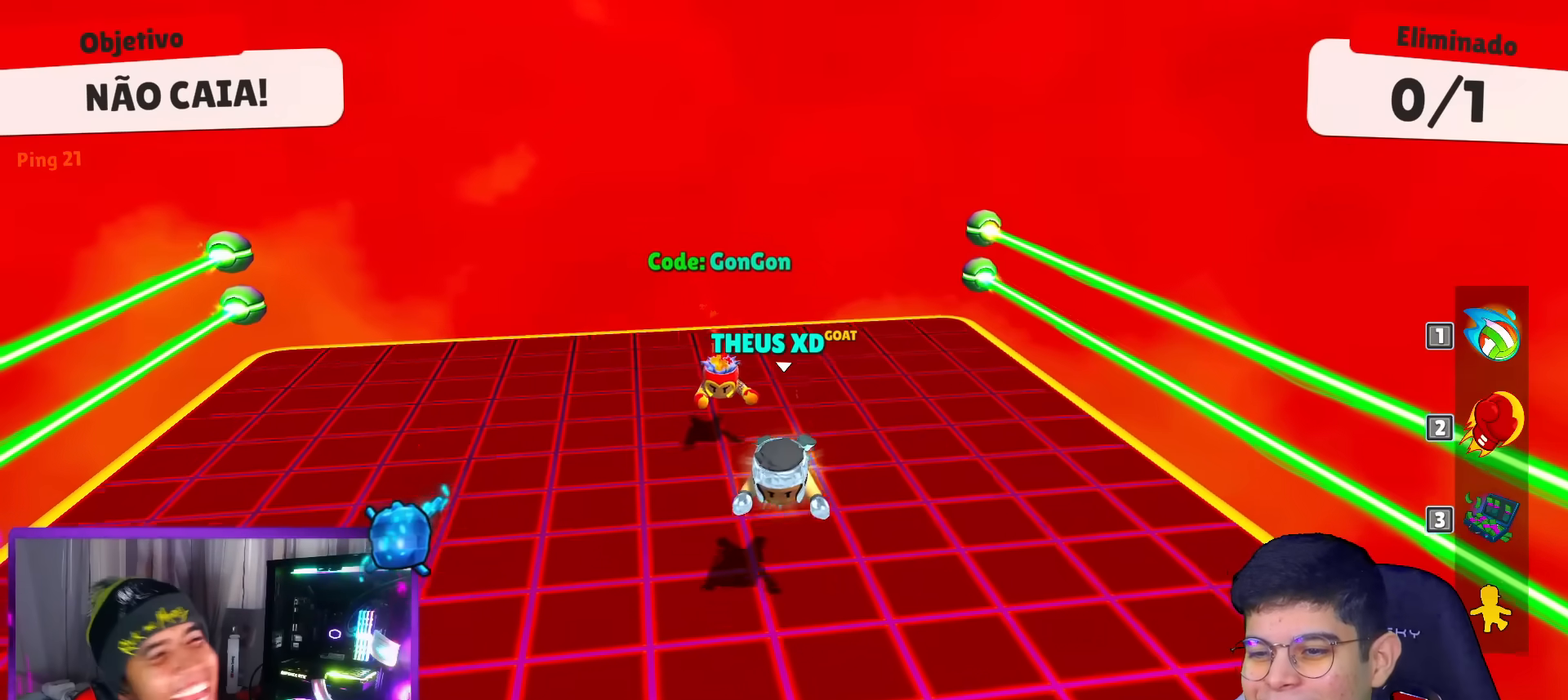
{"keys": ["down"], "events": []}
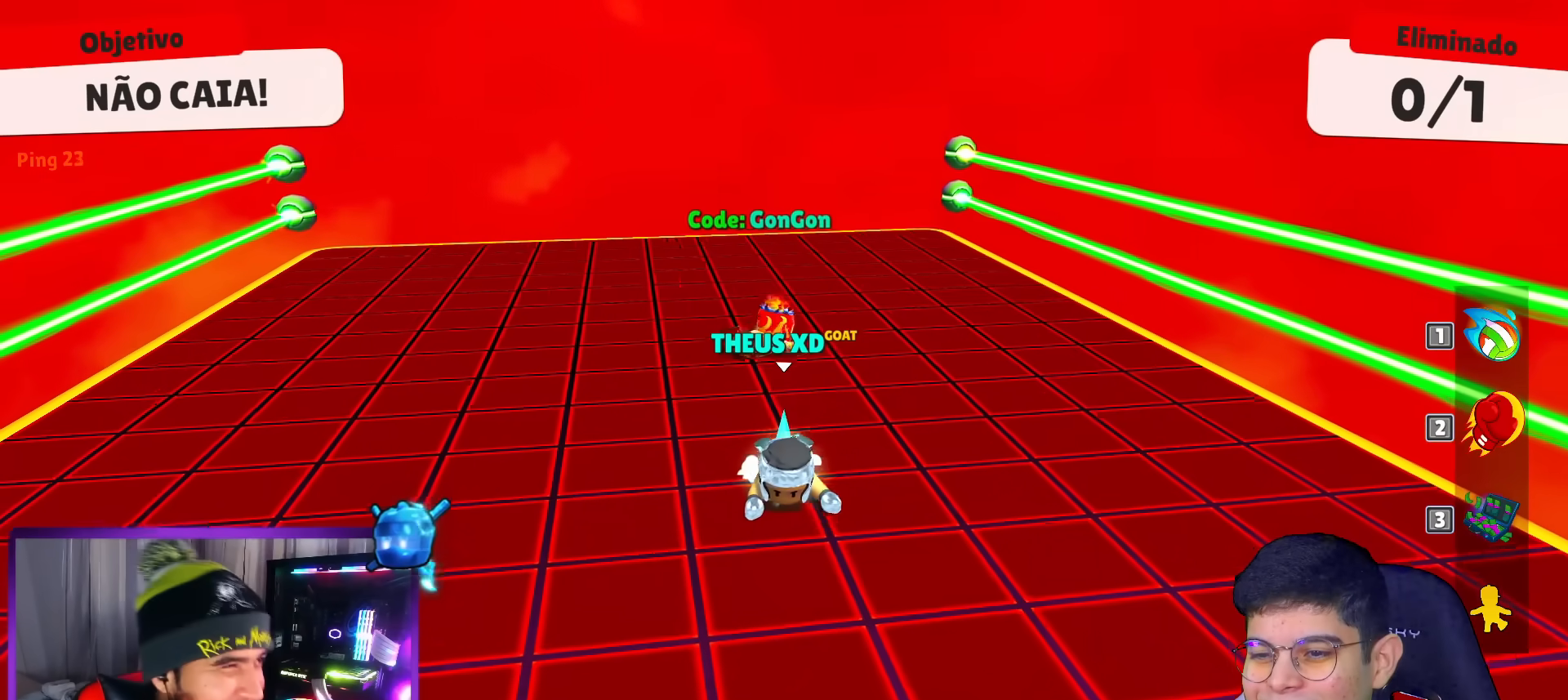
{"keys": ["up"], "events": [[83, "down", "up"], [83, "left", "down"], [216, "left", "up"], [266, "up", "down"]]}
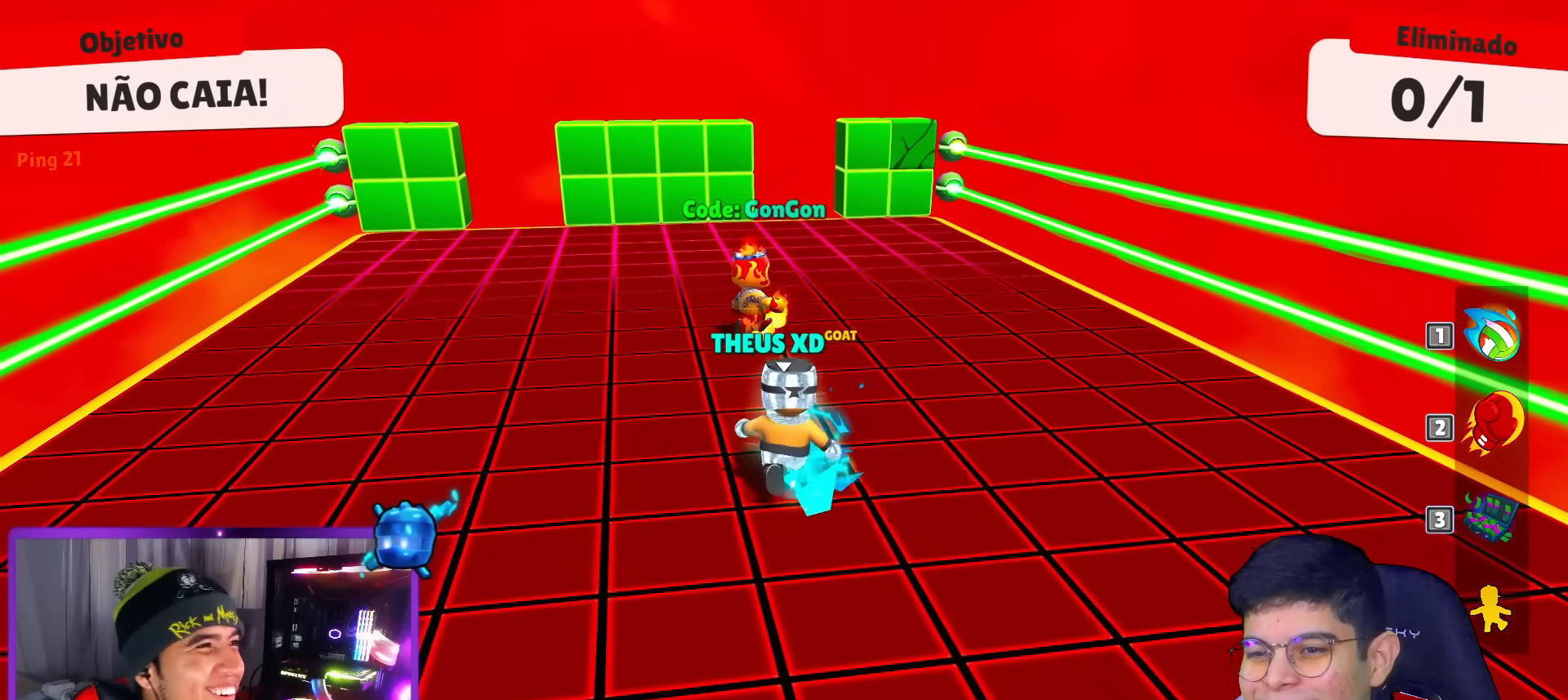
{"keys": ["up"], "events": []}
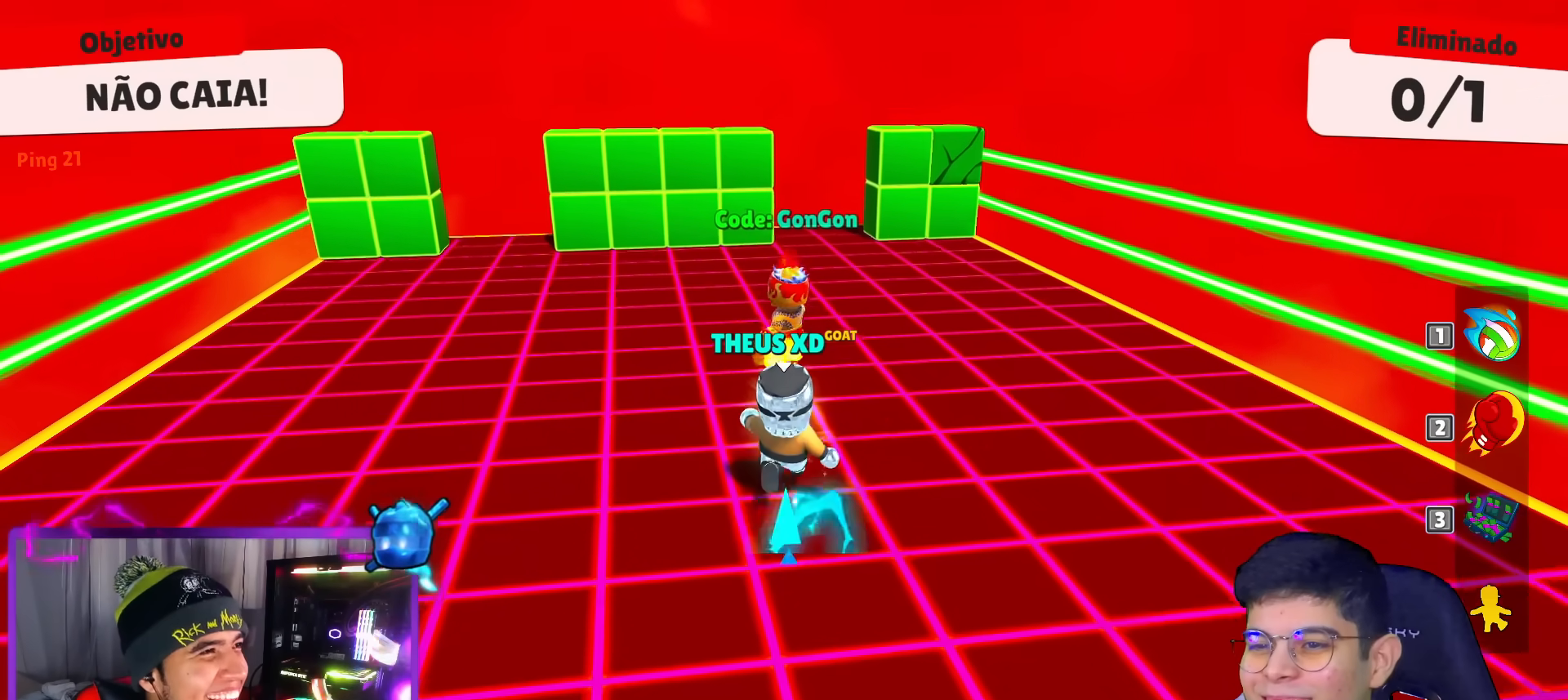
{"keys": ["up"], "events": []}
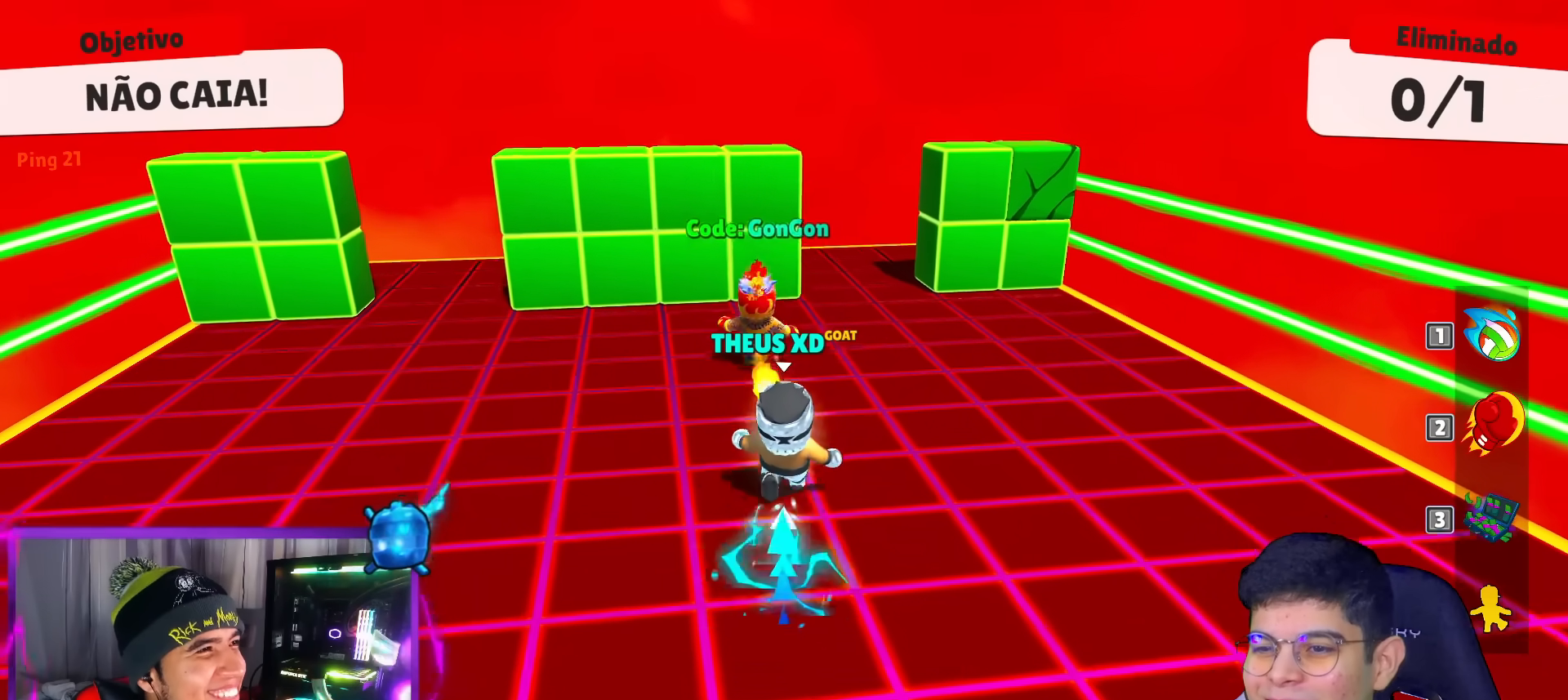
{"keys": ["up"], "events": [[200, "left", "down"], [400, "left", "up"]]}
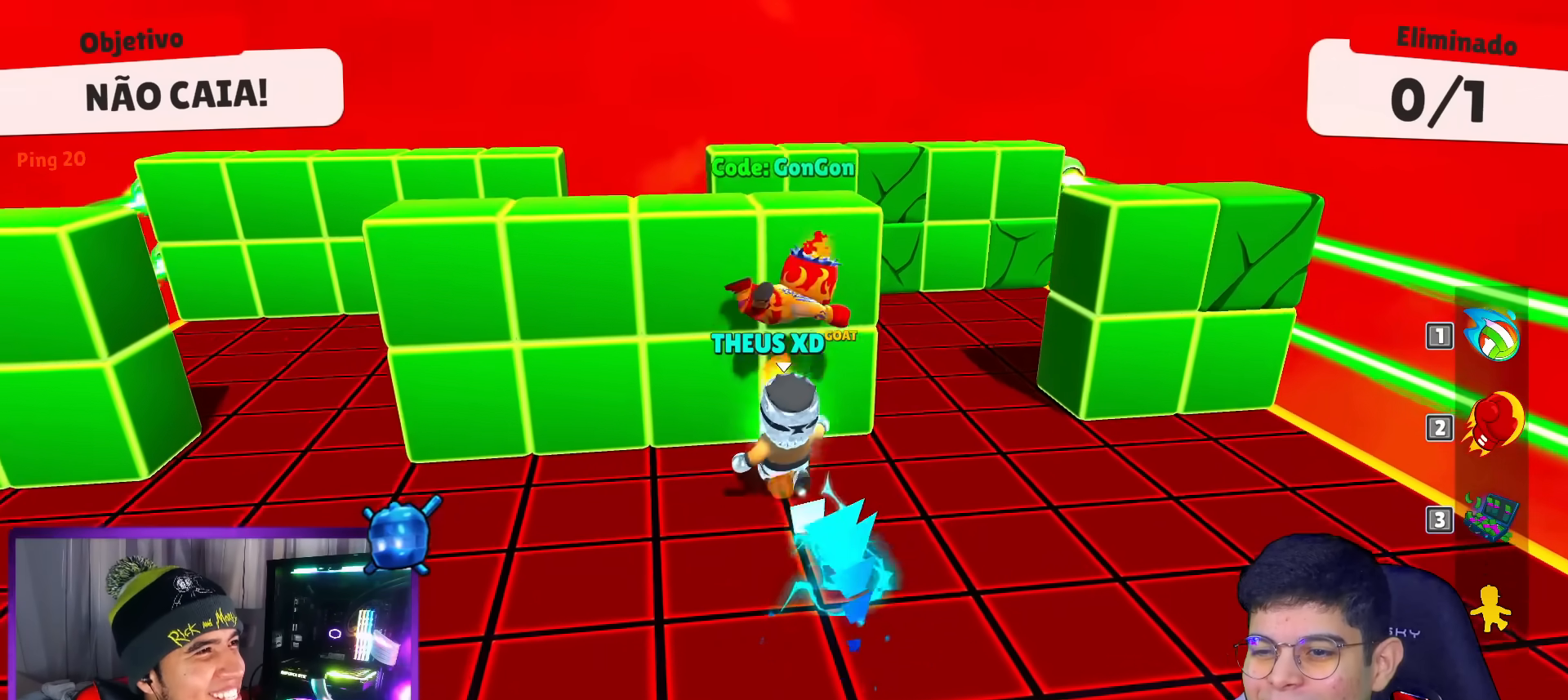
{"keys": ["right"]}
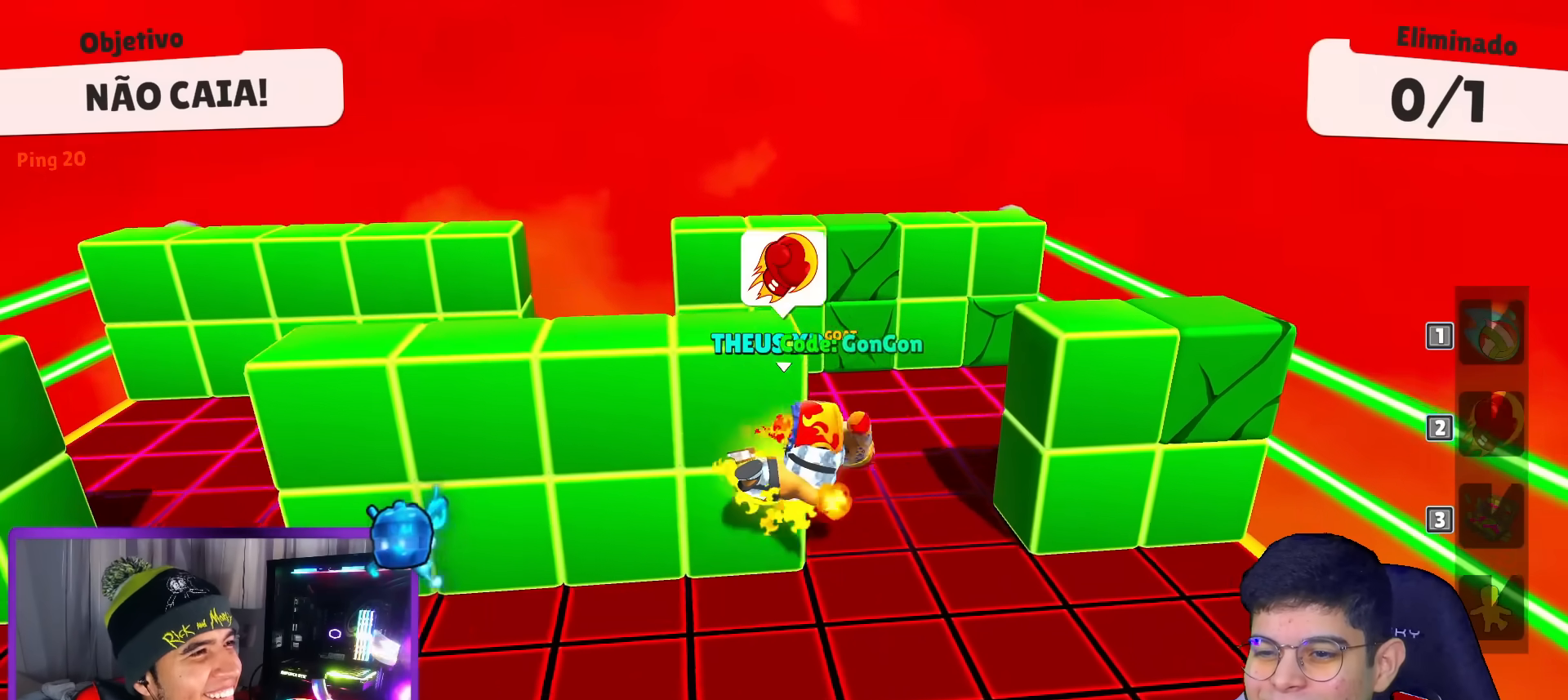
{"keys": ["left"], "events": [[384, "left", "down"], [384, "right", "up"]]}
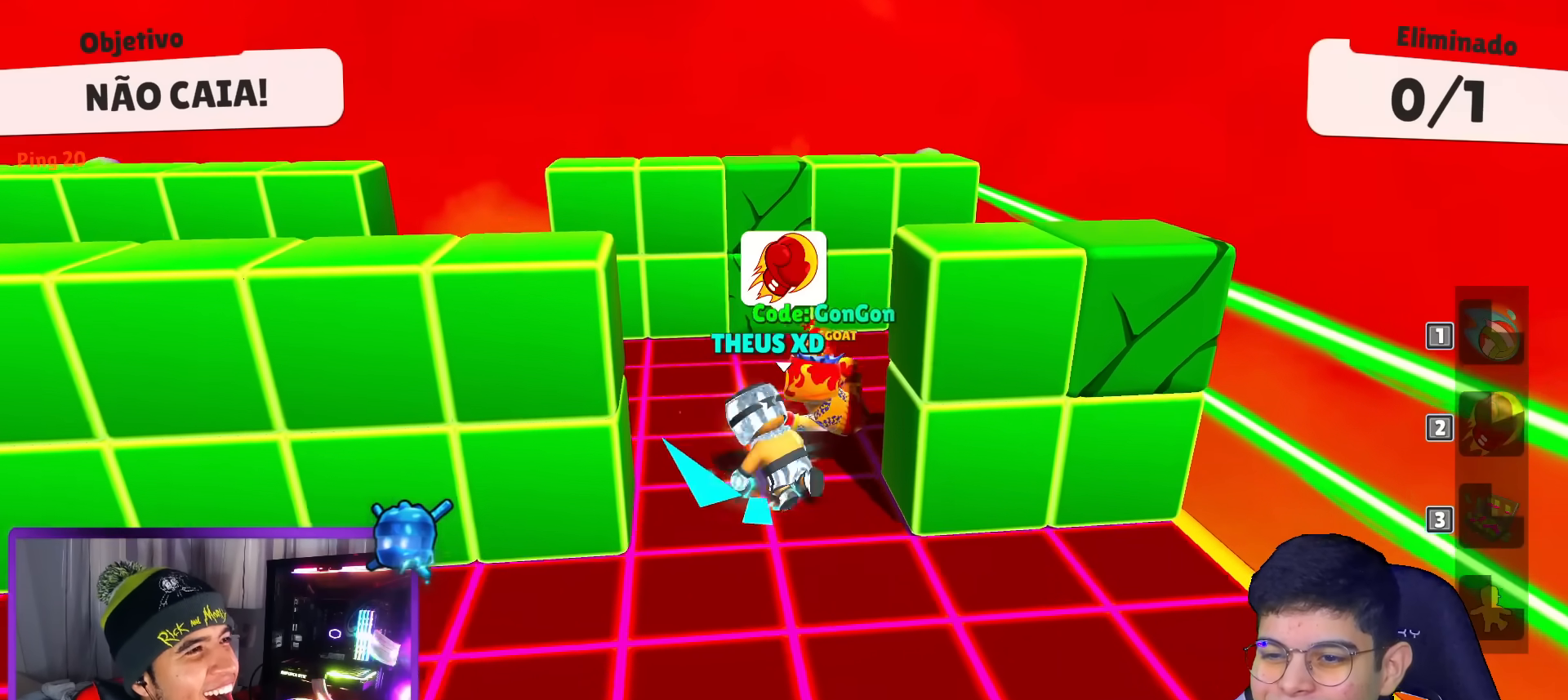
{"keys": ["left", "space", "up"], "events": [[16, "left", "up"], [16, "right", "down"], [300, "up", "down"], [400, "right", "up"], [433, "left", "down"], [483, "space", "down"]]}
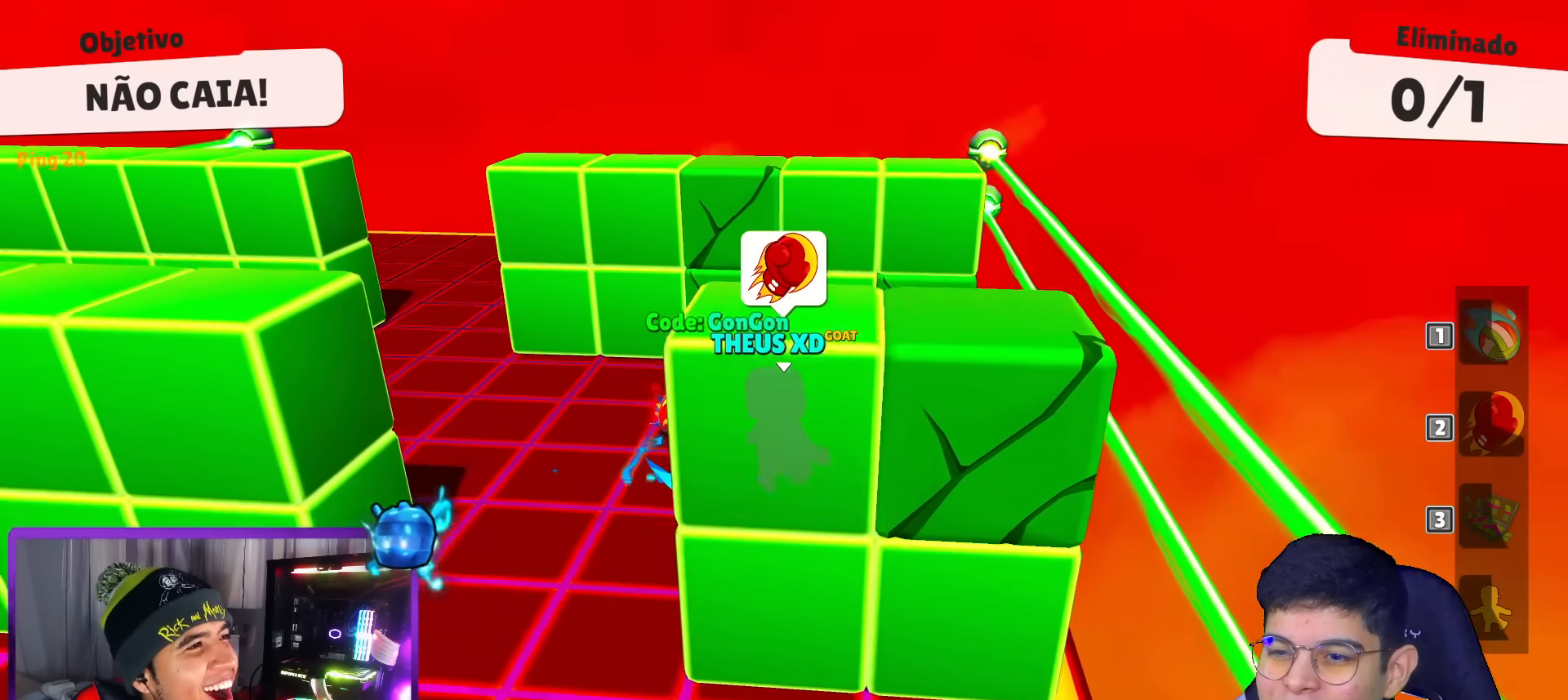
{"keys": ["left", "up"], "events": [[33, "up", "up"], [83, "up", "down"], [133, "space", "up"], [167, "up", "up"], [267, "up", "down"], [317, "space", "down"], [450, "space", "up"]]}
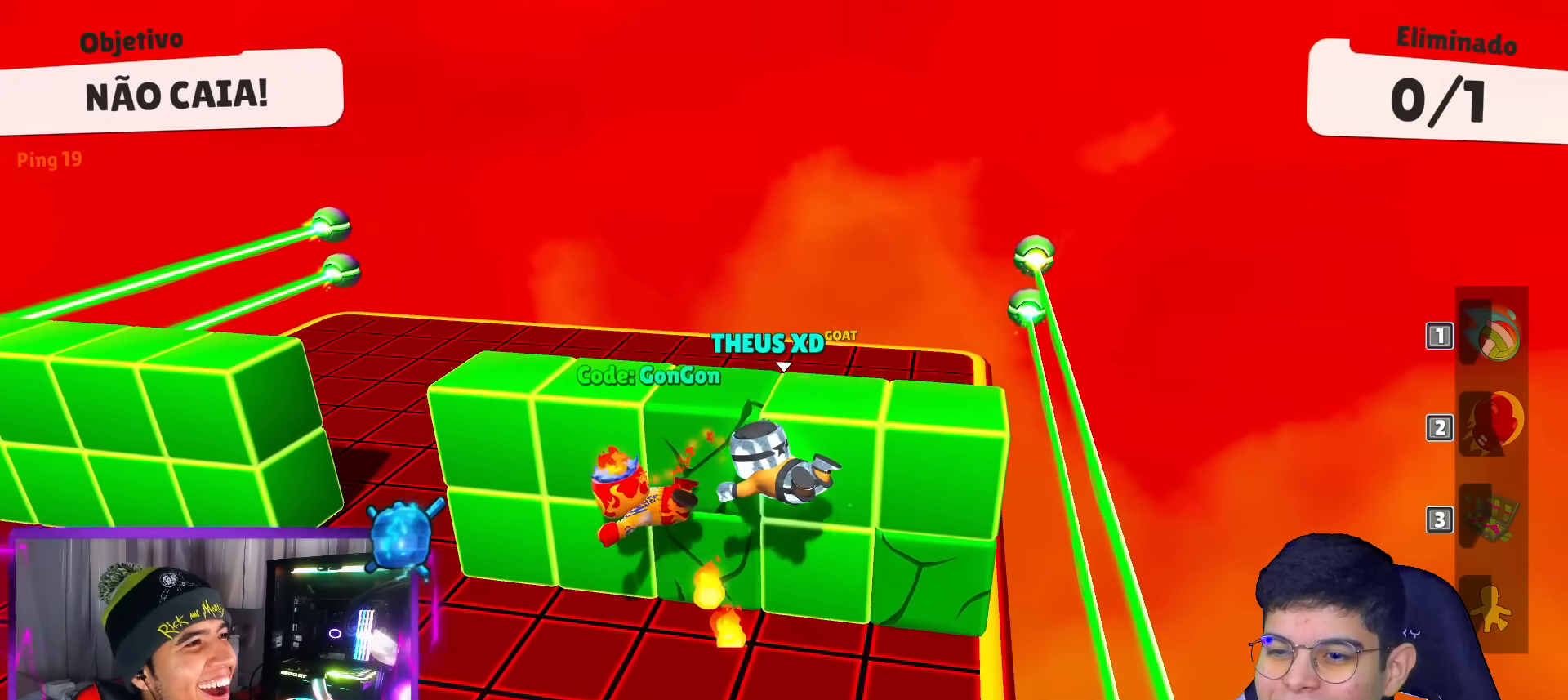
{"keys": ["left"], "events": [[233, "up", "up"], [283, "left", "up"], [283, "right", "down"], [467, "left", "down"], [467, "right", "up"]]}
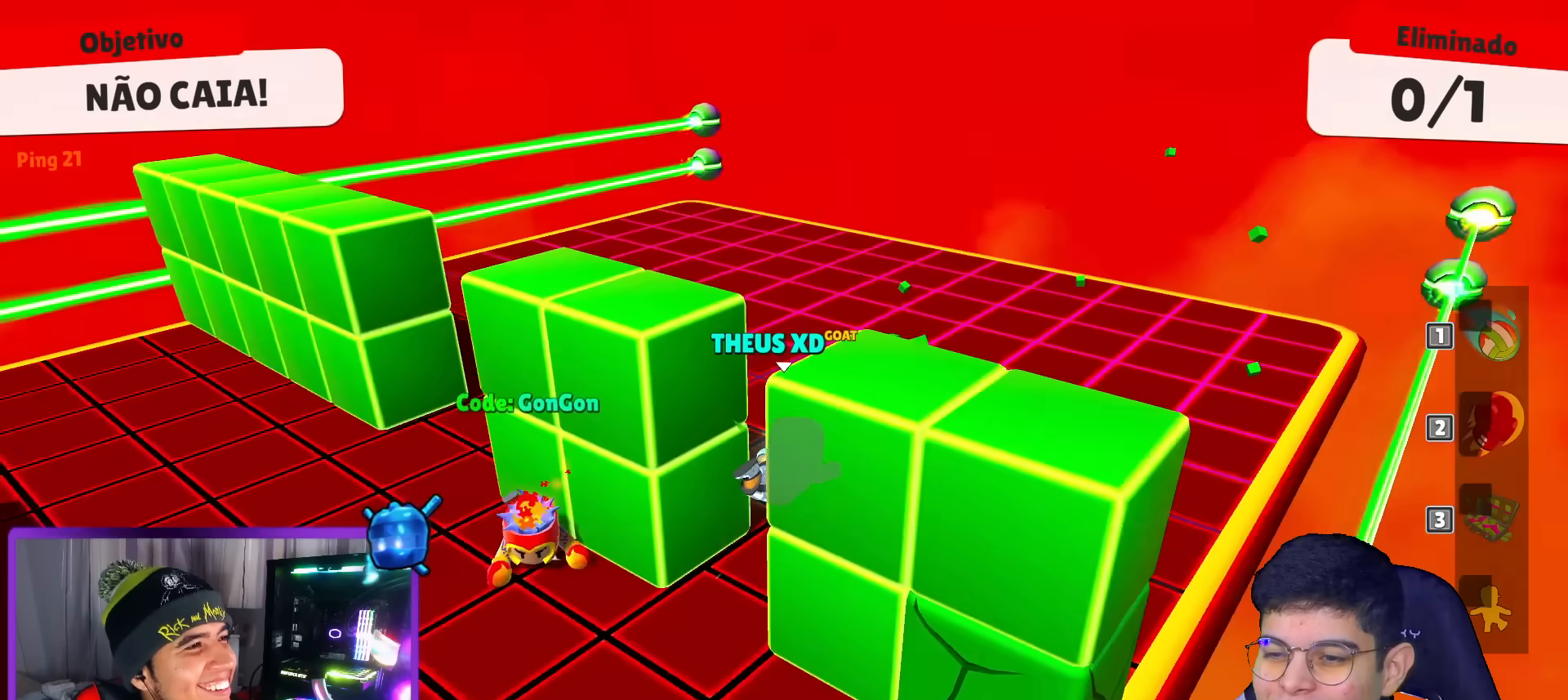
{"keys": ["up"], "events": [[67, "up", "down"], [200, "left", "up"]]}